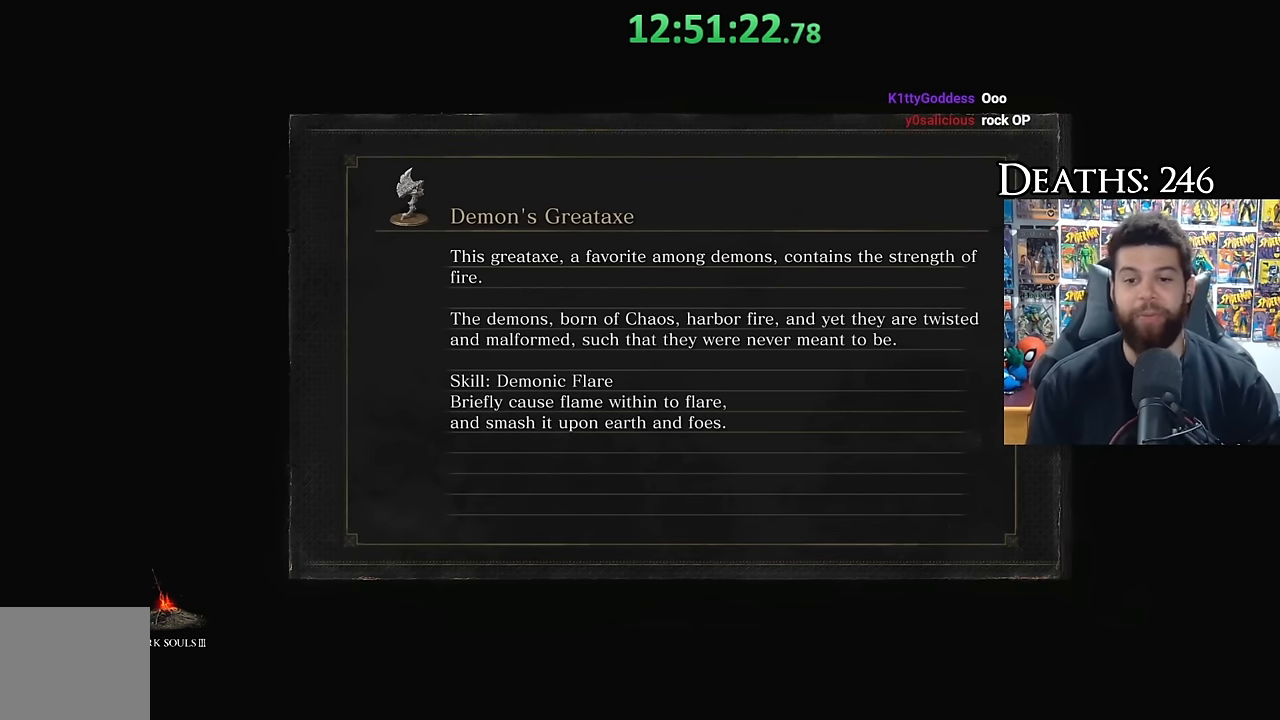
Gameplay with a controller (Xbox layout); each line is a JSON object with the inputs held at the frame after it (dt_ms = milliseconds from this image to that frame). "events" lists button and stick changes between this image and that frame as [ms after this image, input, new state], when the widget could be followed in between. Not read: R1.
{"dt_ms": 500, "buttons": [], "left_stick": "center", "right_stick": "down-left", "events": [[500, "right_stick", "down-left"]]}
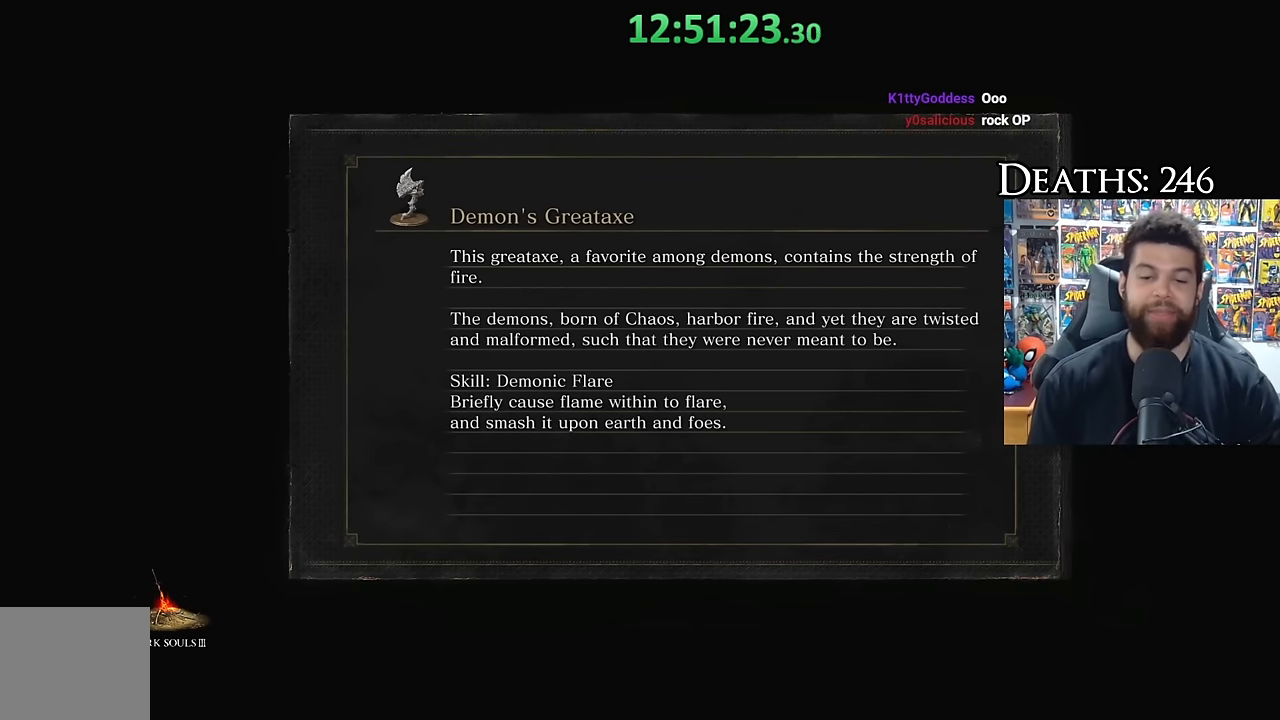
{"dt_ms": 500, "buttons": [], "left_stick": "center", "right_stick": "center", "events": [[150, "right_stick", "center"]]}
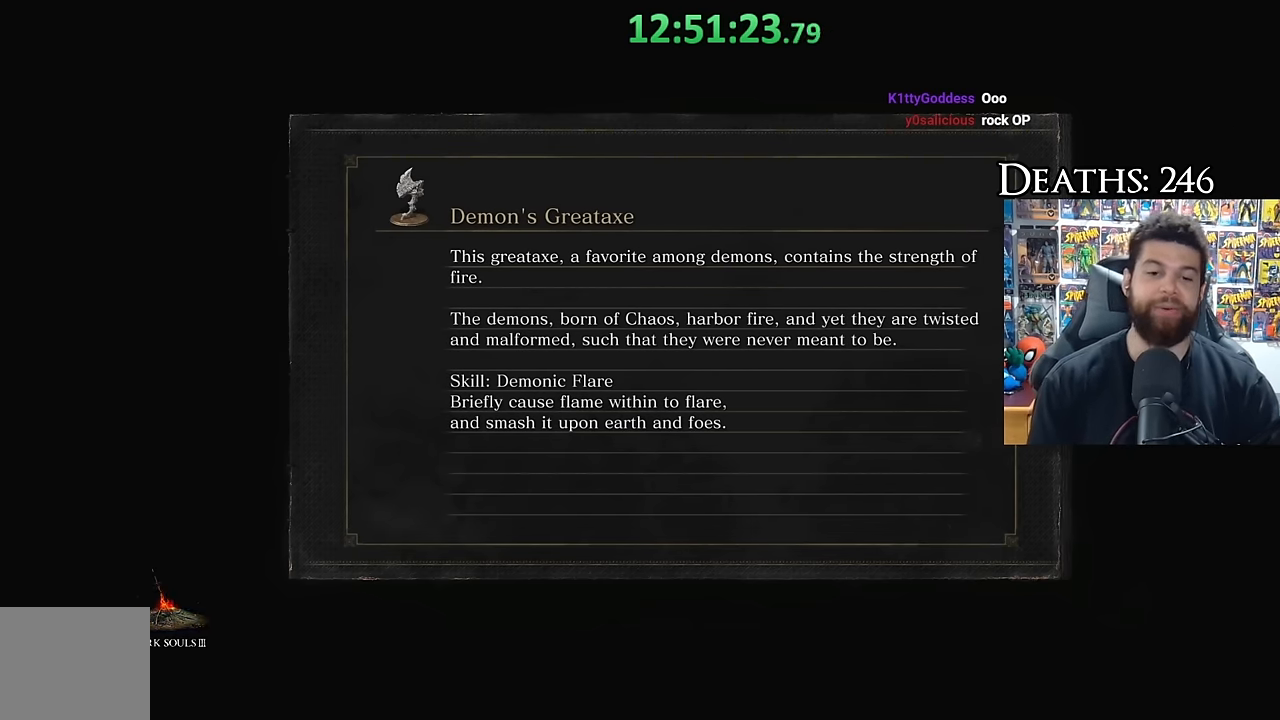
{"dt_ms": 500, "buttons": [], "left_stick": "center", "right_stick": "center", "events": []}
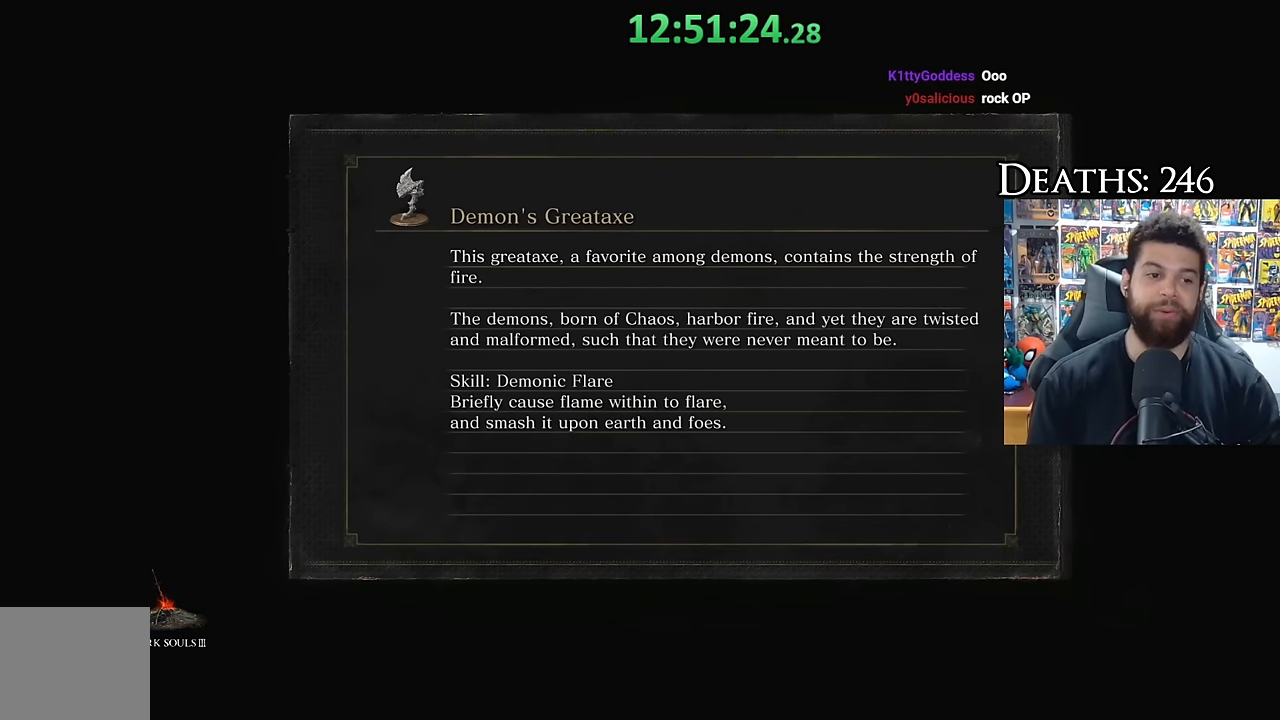
{"dt_ms": 500, "buttons": [], "left_stick": "center", "right_stick": "center", "events": []}
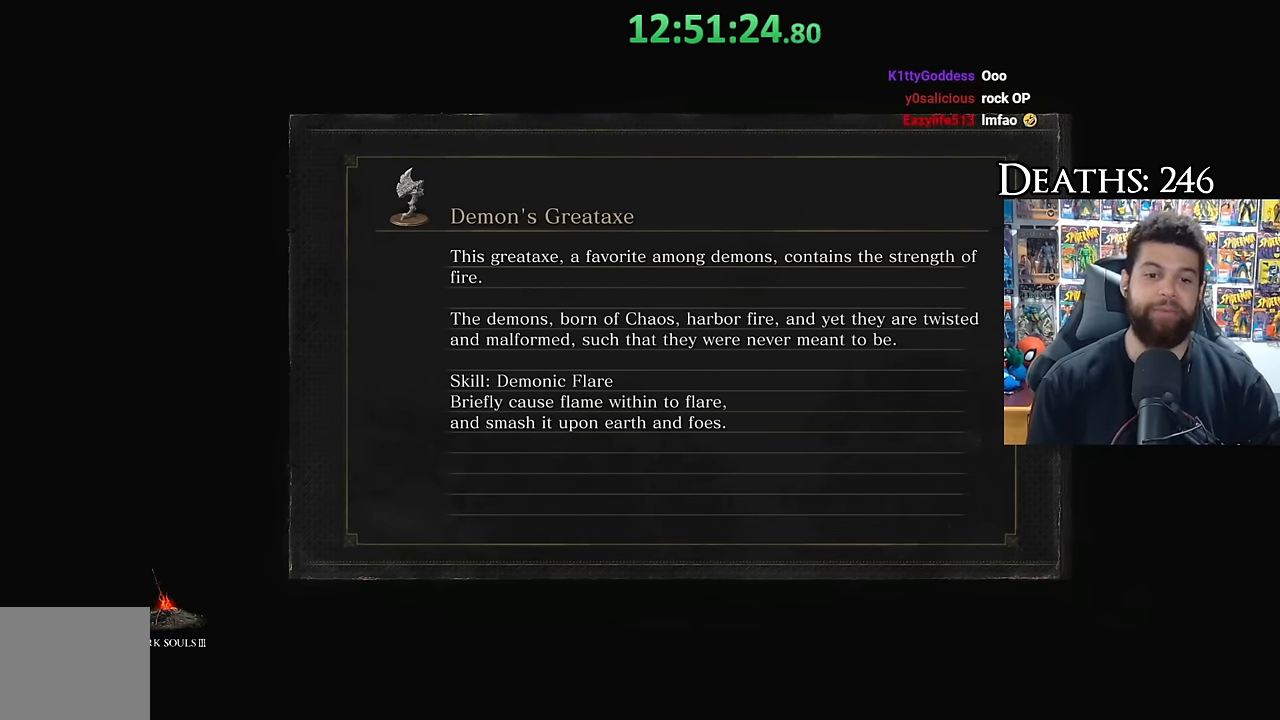
{"dt_ms": 500, "buttons": [], "left_stick": "center", "right_stick": "center", "events": []}
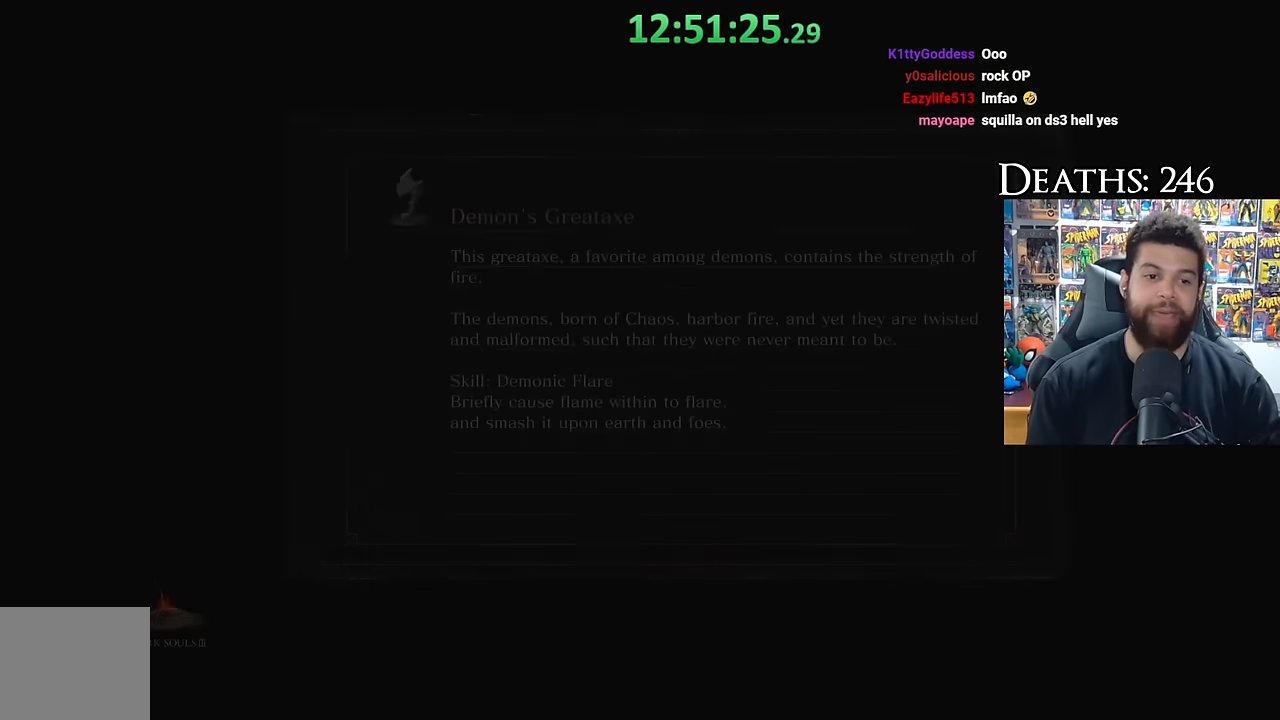
{"dt_ms": 500, "buttons": [], "left_stick": "up", "right_stick": "down-left", "events": [[267, "left_stick", "up"], [417, "right_stick", "down-left"]]}
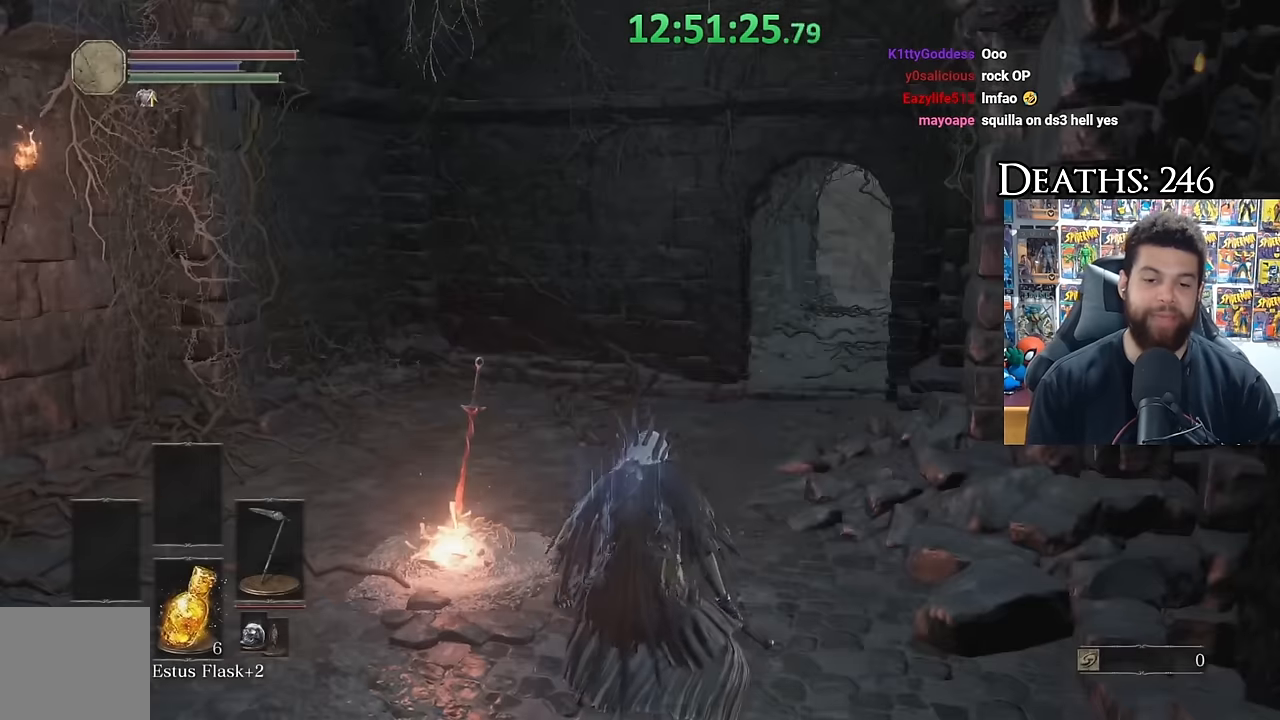
{"dt_ms": 500, "buttons": ["B"], "left_stick": "up", "right_stick": "center", "events": [[17, "right_stick", "center"], [150, "L1", "down"], [217, "B", "down"], [383, "L1", "up"]]}
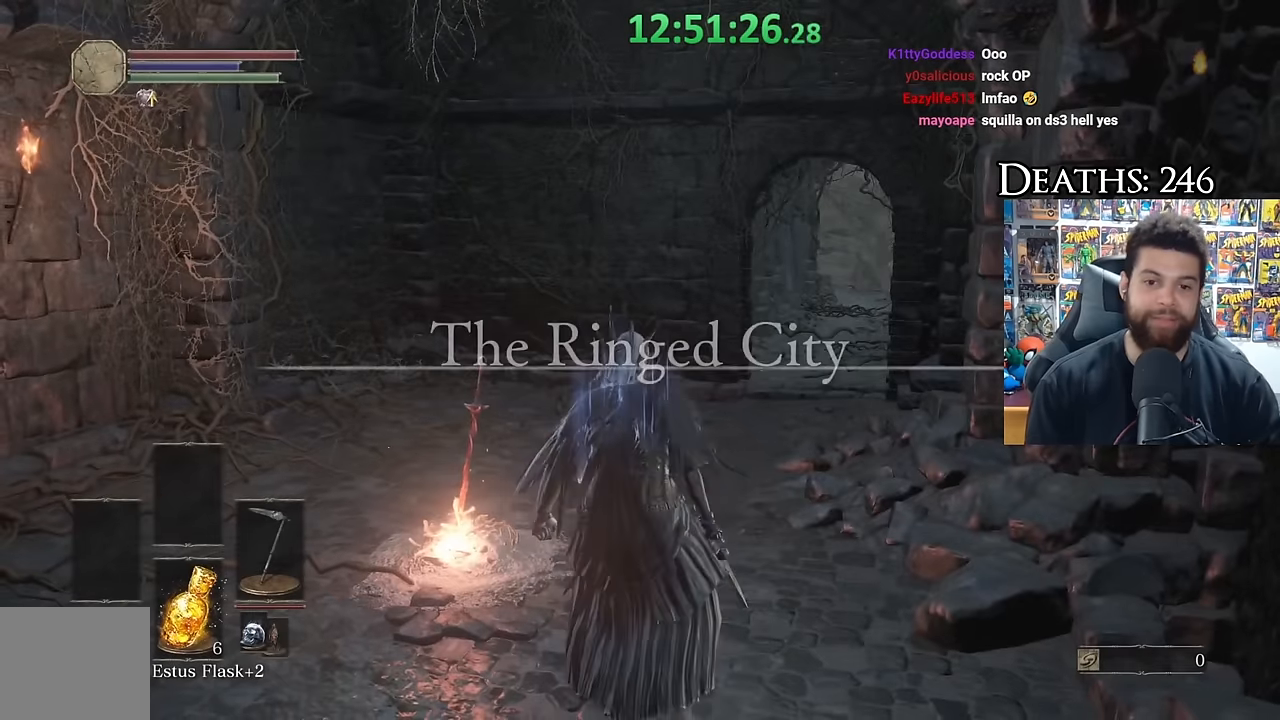
{"dt_ms": 500, "buttons": ["B"], "left_stick": "up", "right_stick": "center", "events": []}
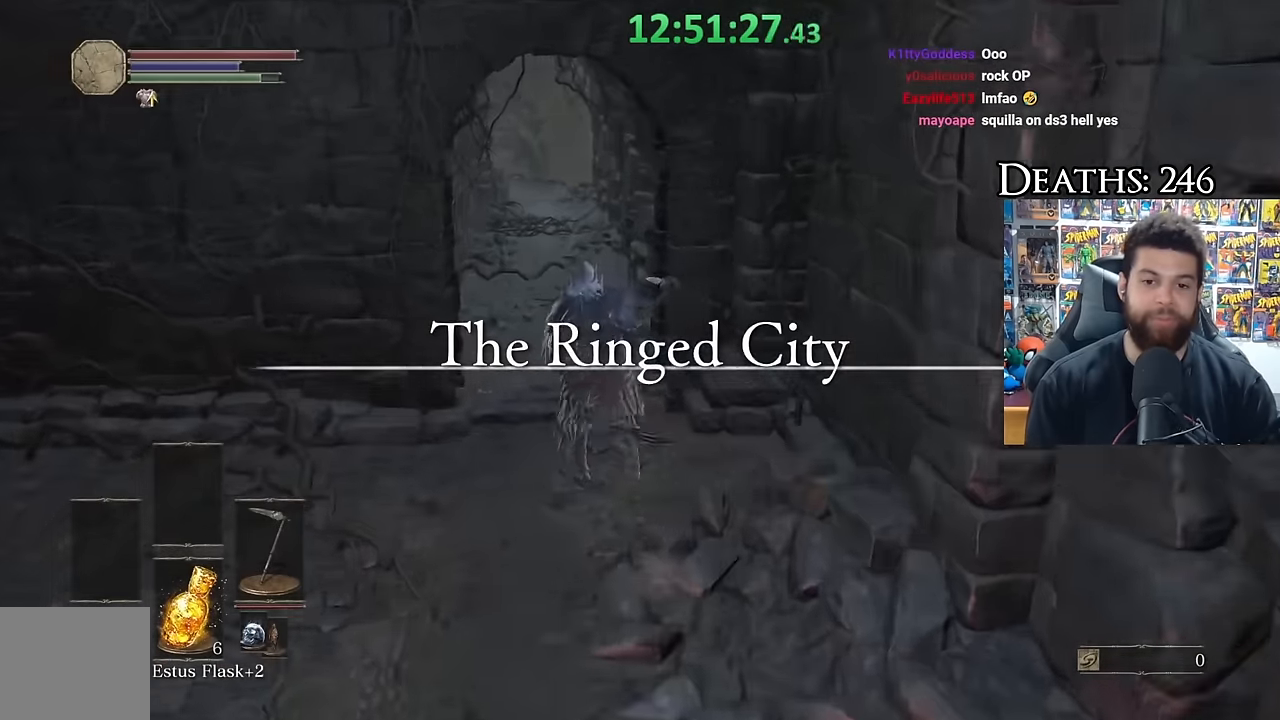
{"dt_ms": 500, "buttons": ["B"], "left_stick": "up", "right_stick": "up-left"}
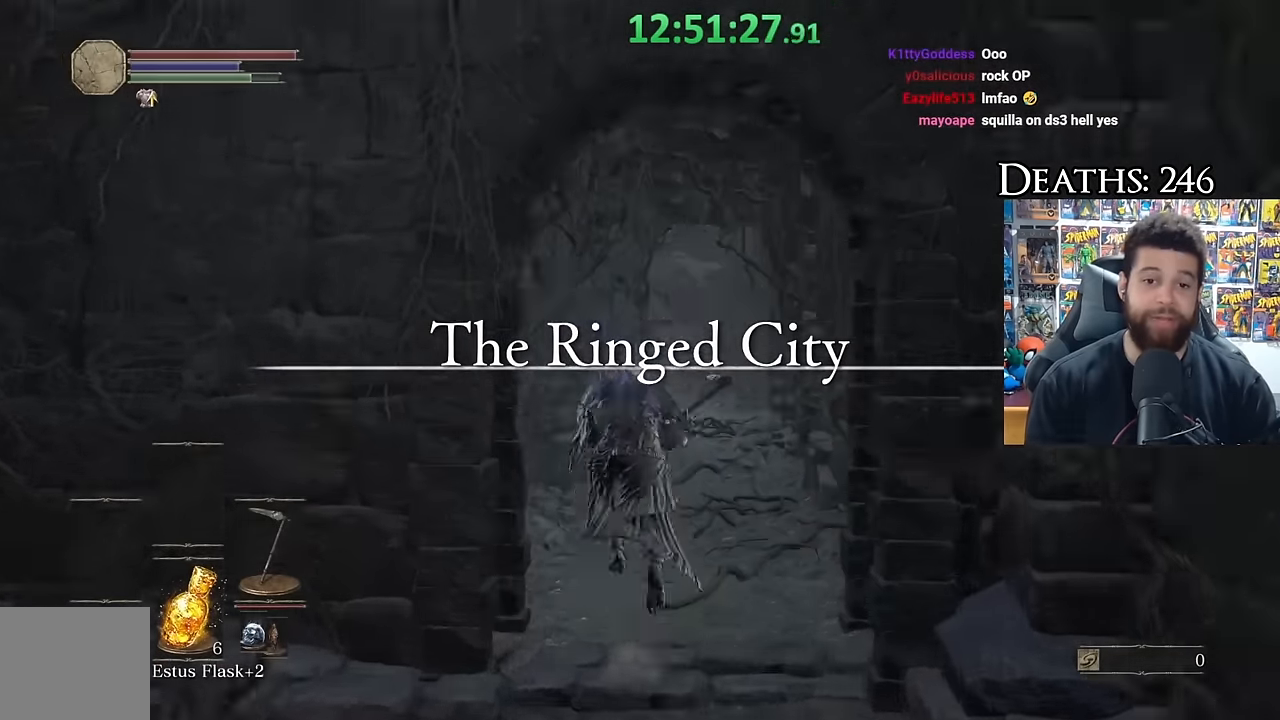
{"dt_ms": 500, "buttons": ["B"], "left_stick": "up", "right_stick": "center"}
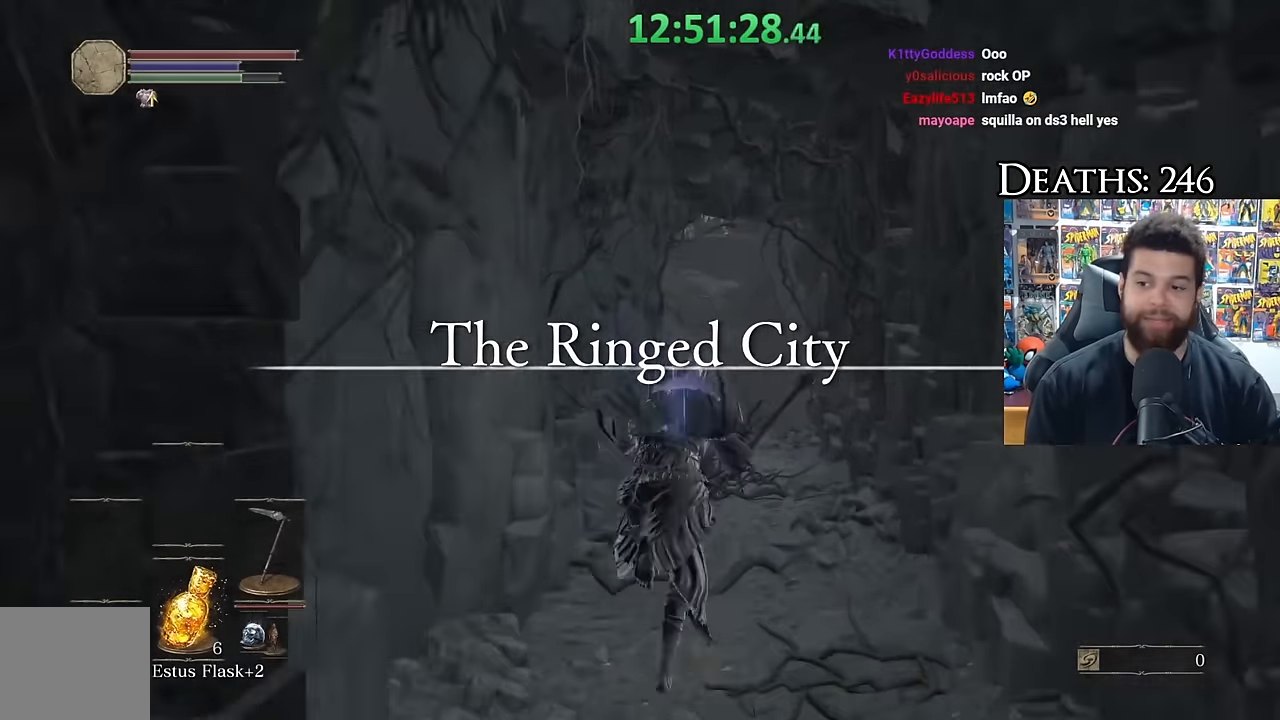
{"dt_ms": 500, "buttons": [], "left_stick": "center", "right_stick": "center", "events": [[17, "right_stick", "up"], [100, "right_stick", "center"], [200, "B", "up"], [200, "left_stick", "center"]]}
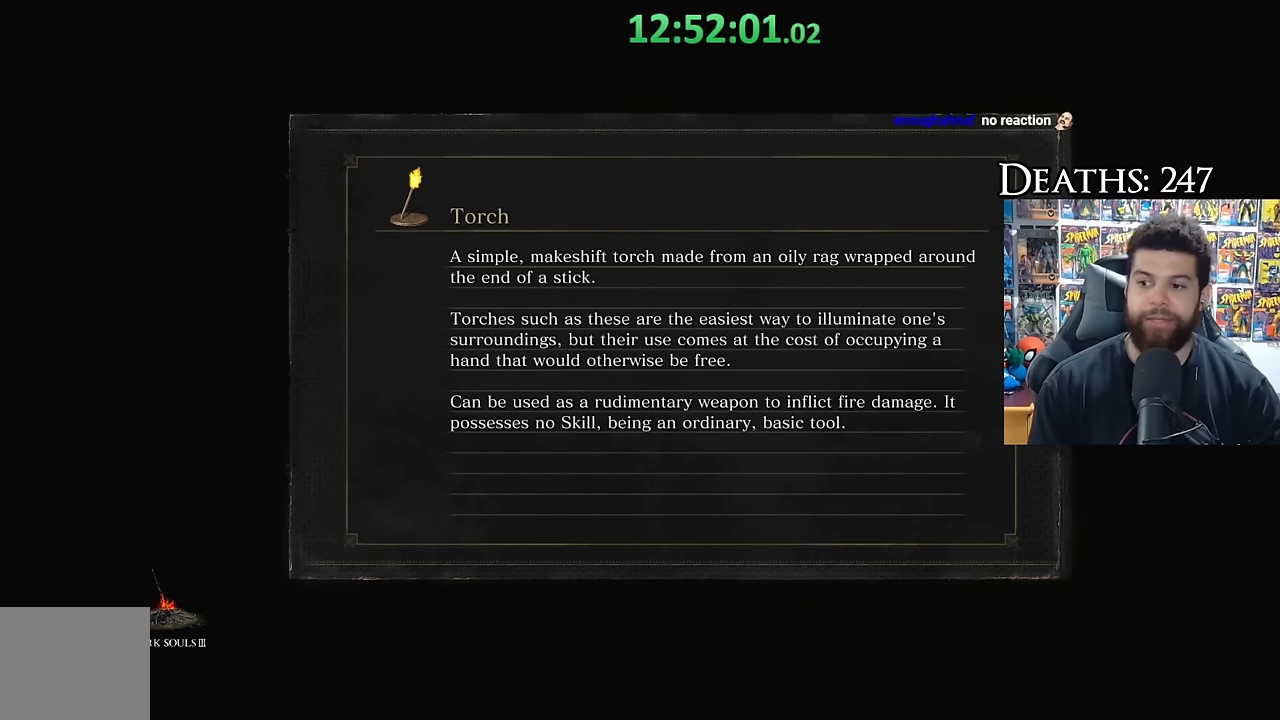
{"dt_ms": 500, "buttons": [], "left_stick": "center", "right_stick": "center", "events": []}
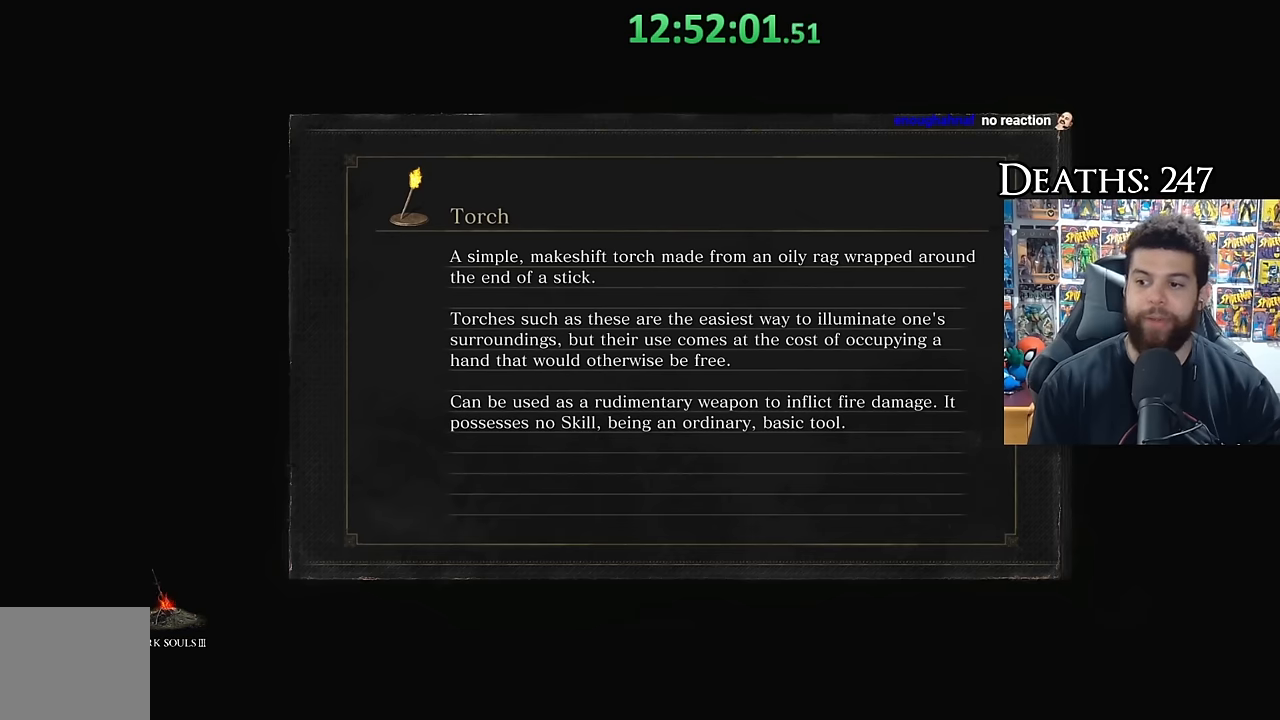
{"dt_ms": 500, "buttons": [], "left_stick": "center", "right_stick": "center", "events": []}
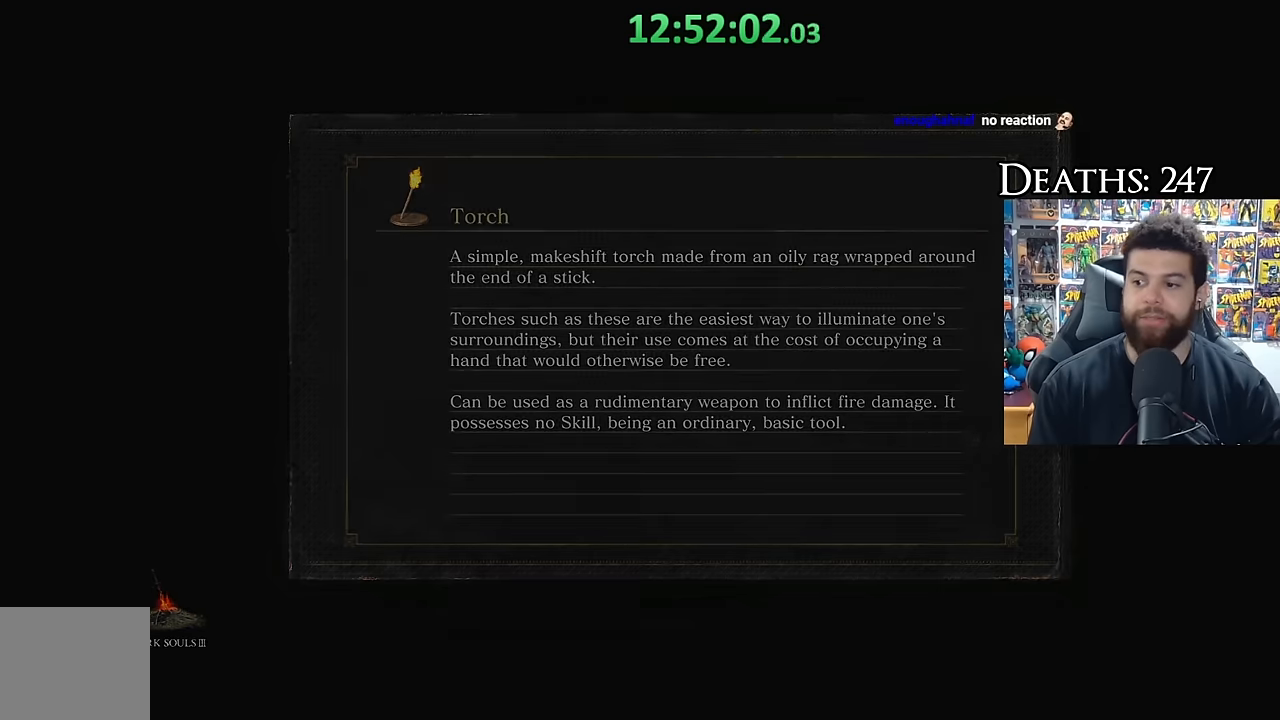
{"dt_ms": 500, "buttons": ["B"], "left_stick": "up", "right_stick": "center", "events": [[50, "B", "down"], [50, "left_stick", "up"]]}
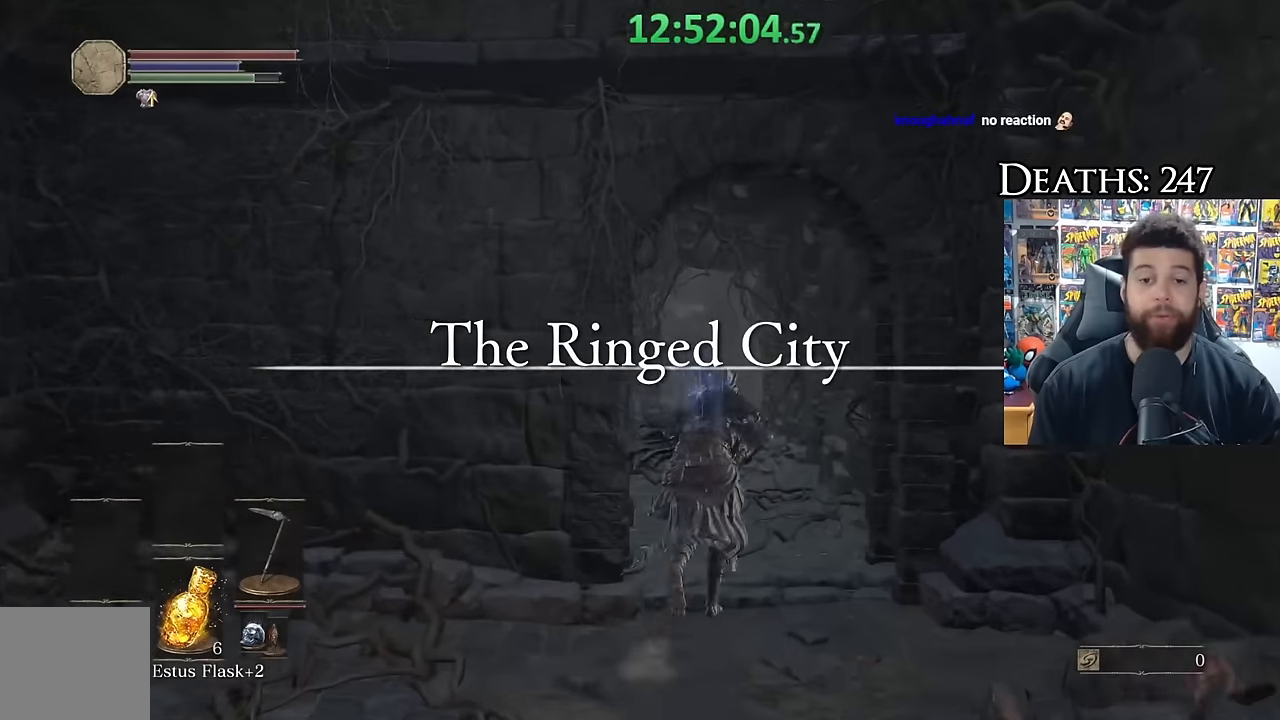
{"dt_ms": 500, "buttons": ["B"], "left_stick": "up", "right_stick": "center", "events": []}
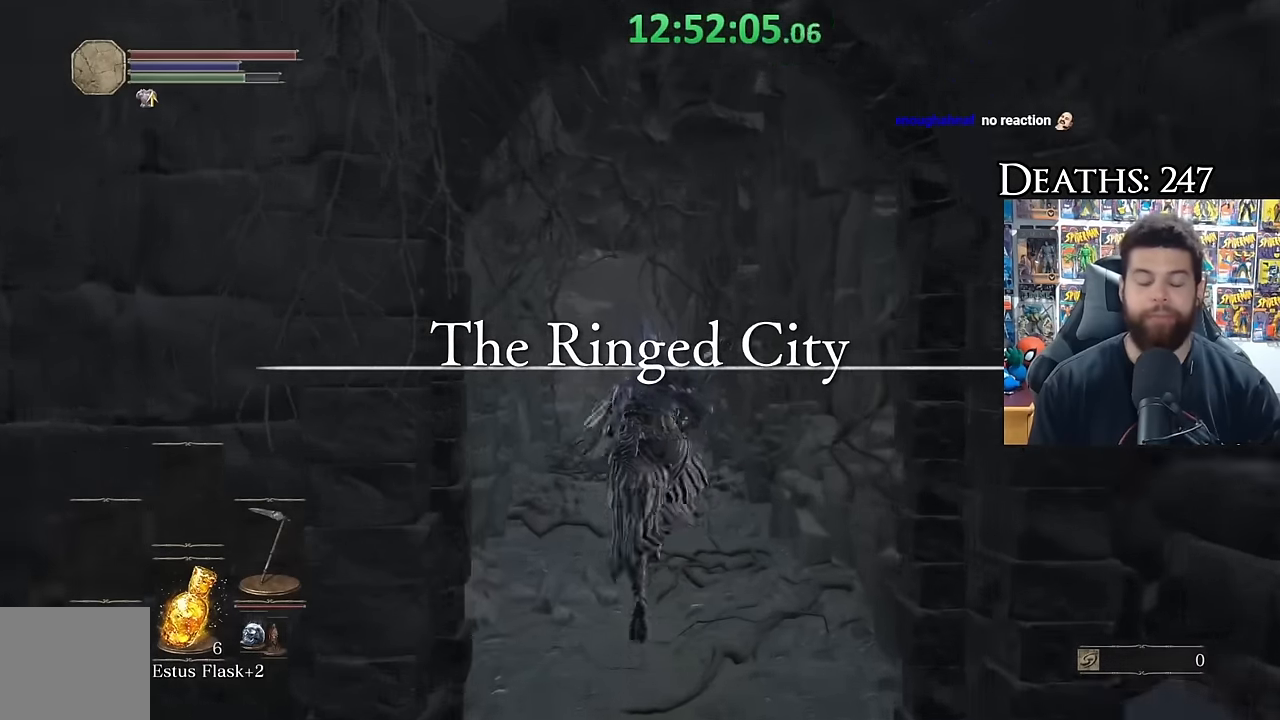
{"dt_ms": 500, "buttons": ["B"], "left_stick": "up", "right_stick": "left", "events": [[450, "right_stick", "left"]]}
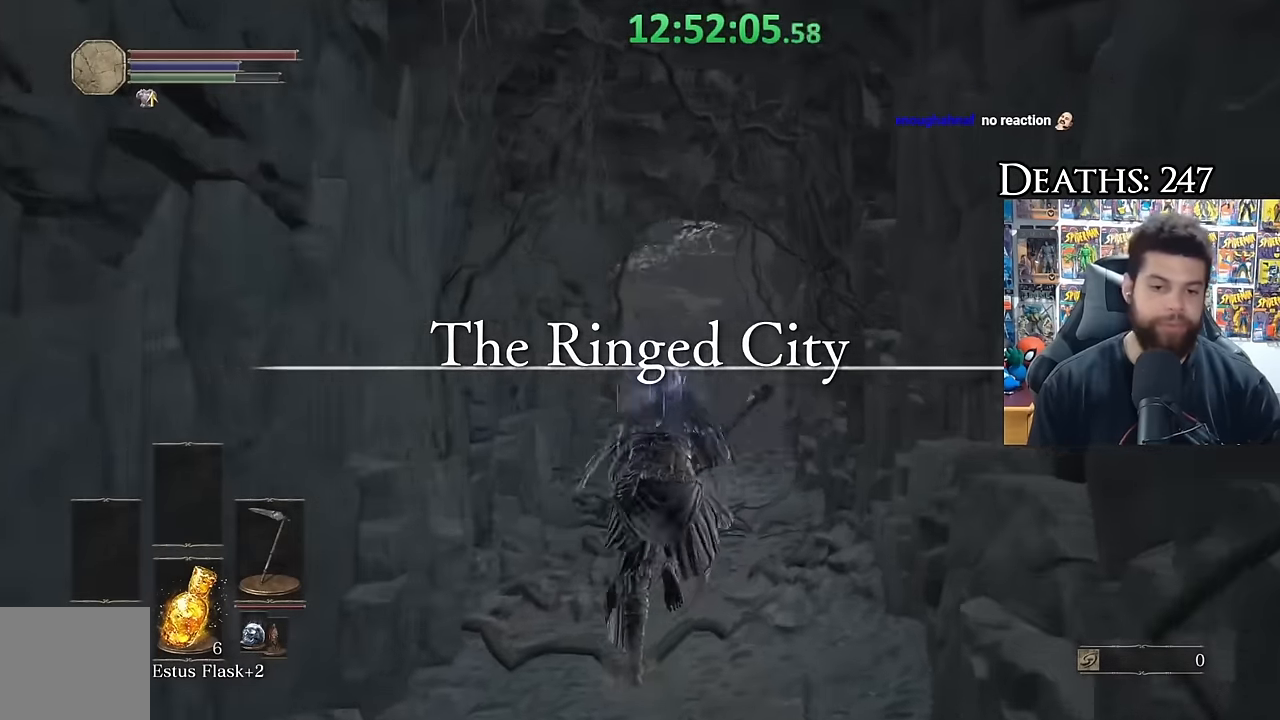
{"dt_ms": 500, "buttons": ["B"], "left_stick": "up", "right_stick": "center", "events": [[33, "right_stick", "center"]]}
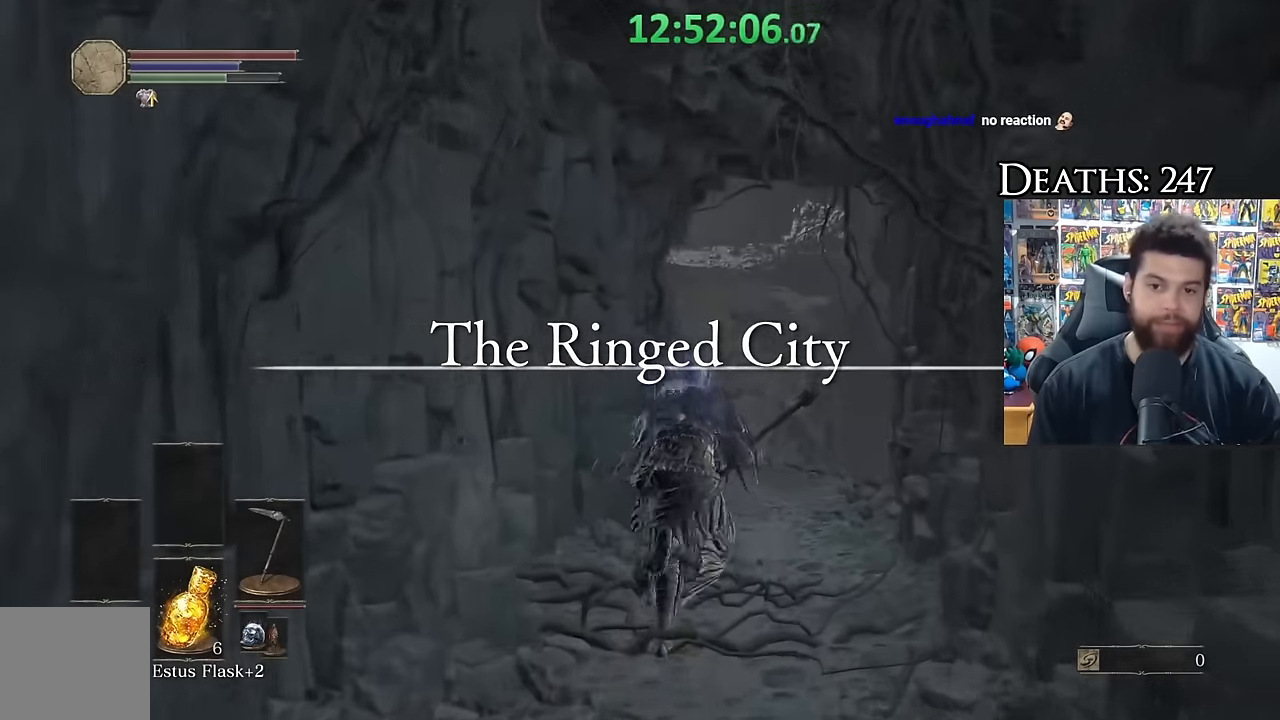
{"dt_ms": 500, "buttons": ["B"], "left_stick": "up", "right_stick": "center", "events": [[267, "DPAD_RIGHT", "down"], [383, "DPAD_RIGHT", "up"]]}
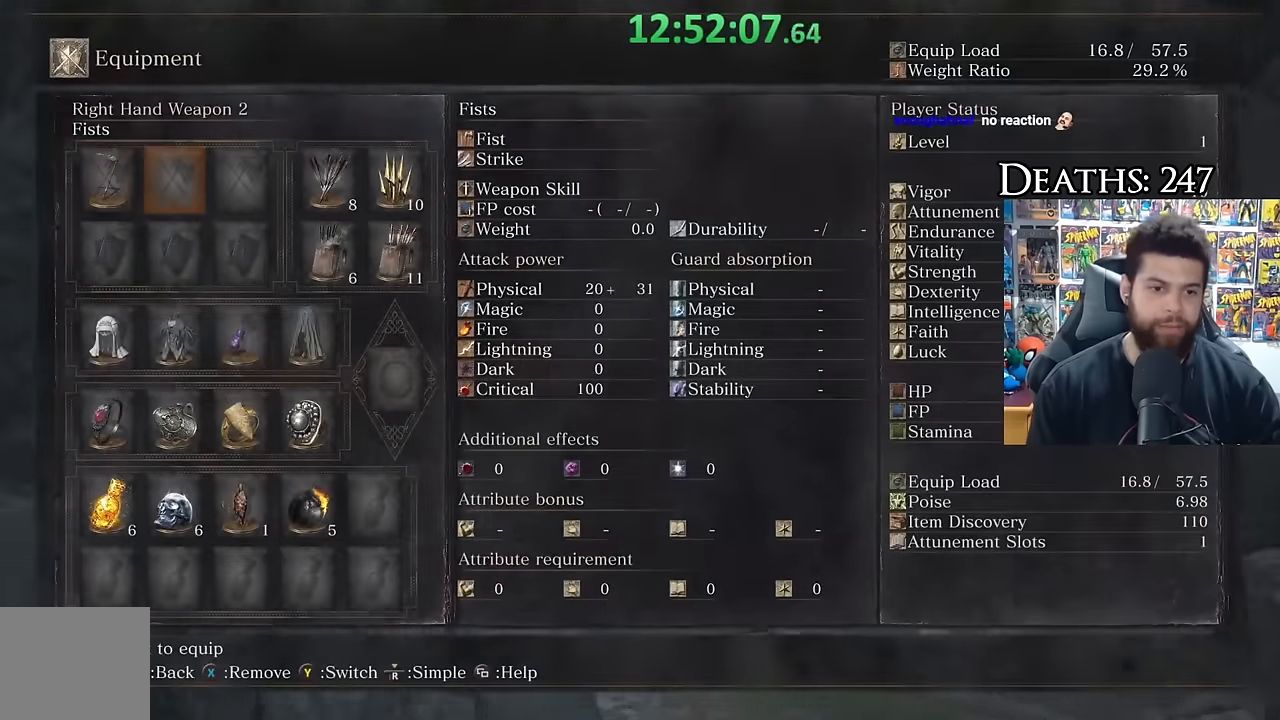
{"dt_ms": 500, "buttons": ["B"], "left_stick": "up", "right_stick": "center", "events": [[250, "DPAD_DOWN", "down"], [350, "DPAD_DOWN", "up"], [417, "DPAD_DOWN", "down"], [500, "DPAD_DOWN", "up"]]}
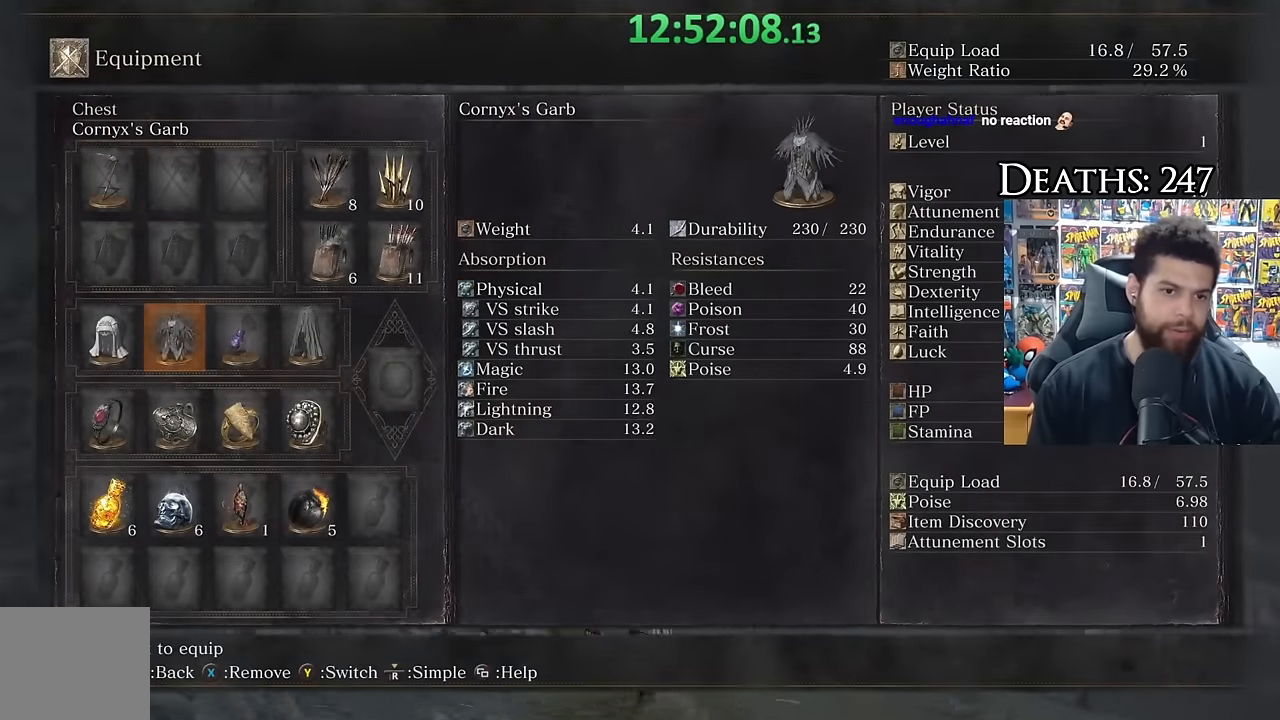
{"dt_ms": 500, "buttons": ["B"], "left_stick": "up", "right_stick": "center", "events": [[100, "DPAD_DOWN", "down"], [217, "DPAD_DOWN", "up"]]}
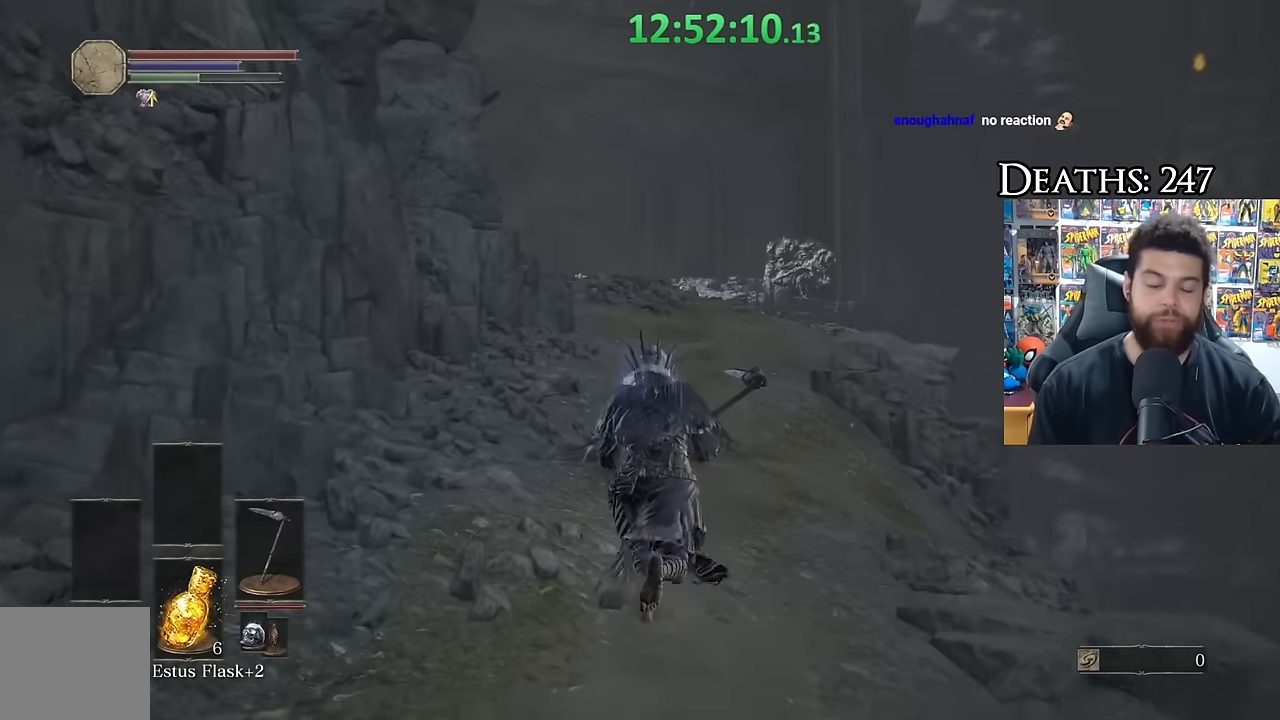
{"dt_ms": 500, "buttons": ["B"], "left_stick": "up", "right_stick": "center", "events": []}
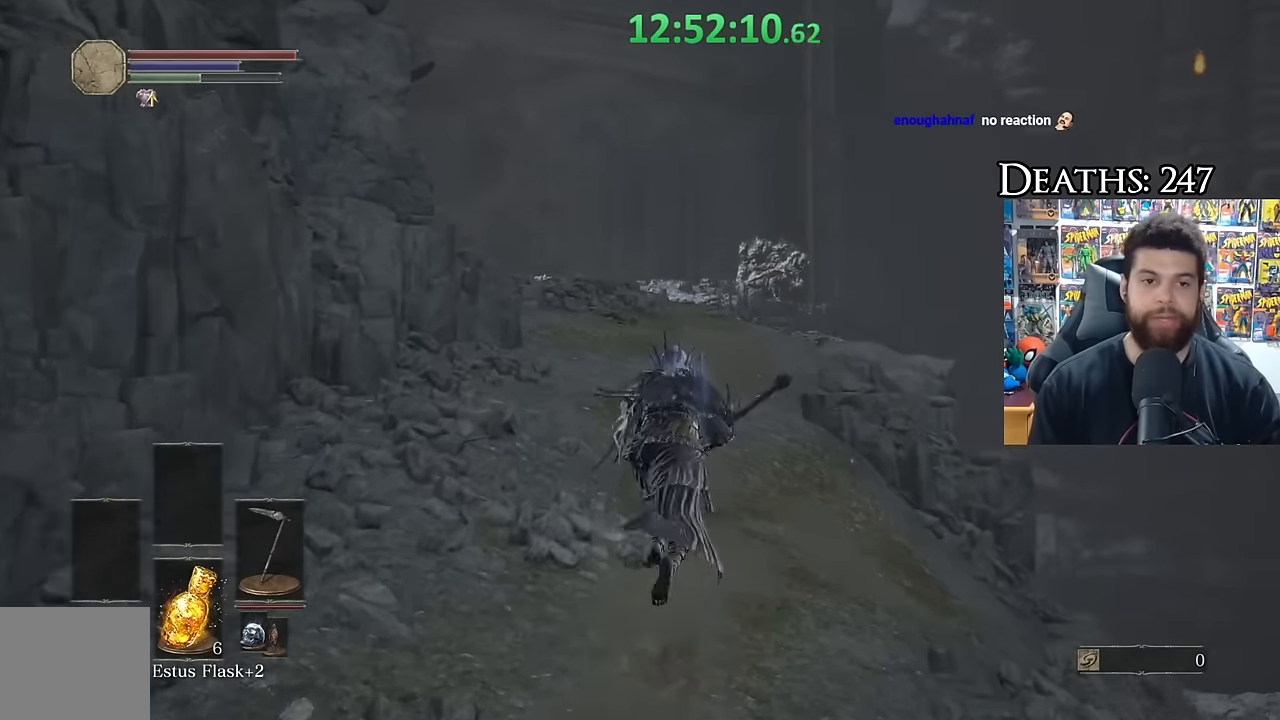
{"dt_ms": 500, "buttons": ["B"], "left_stick": "up", "right_stick": "center", "events": []}
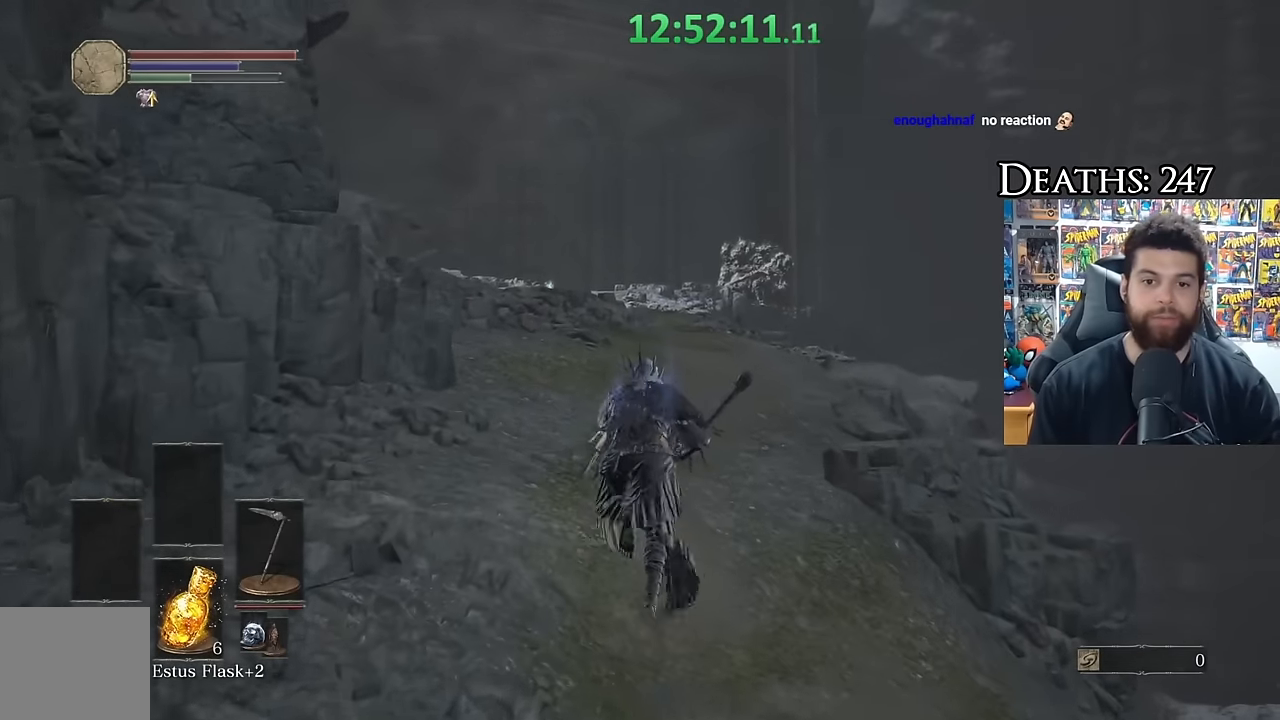
{"dt_ms": 500, "buttons": ["B"], "left_stick": "up", "right_stick": "center", "events": []}
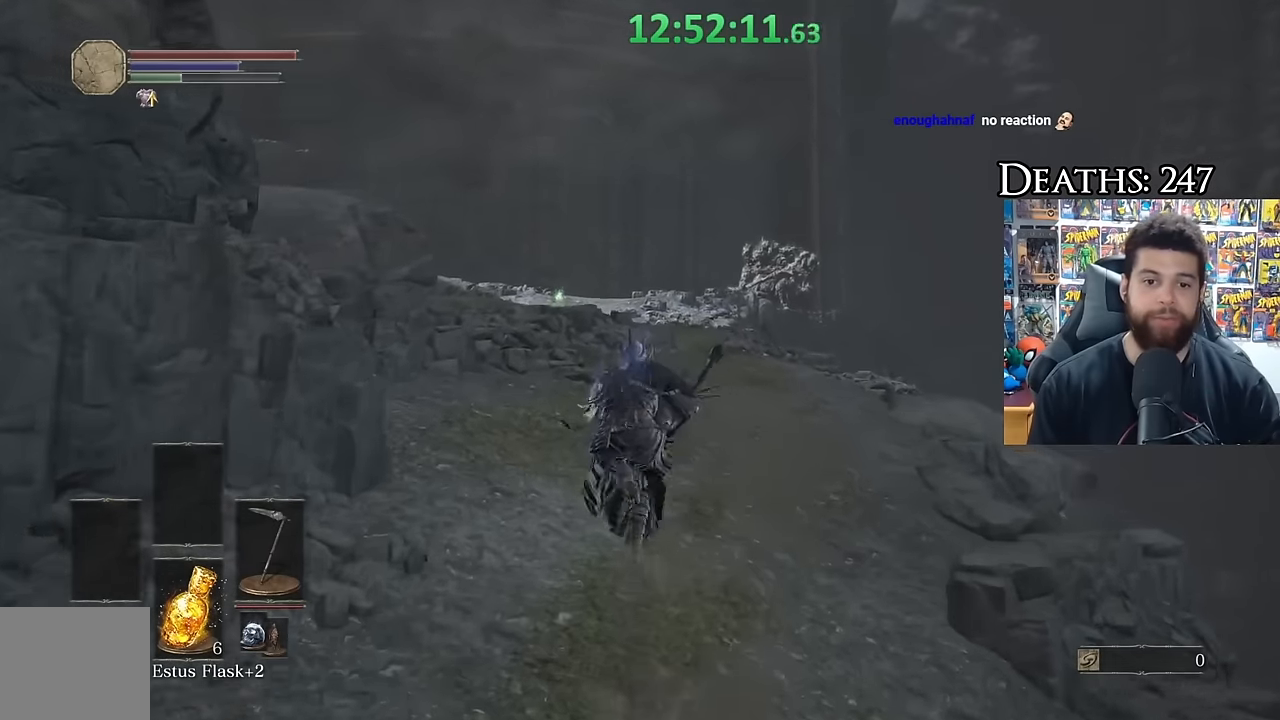
{"dt_ms": 500, "buttons": ["B"], "left_stick": "up", "right_stick": "left", "events": [[67, "B", "up"], [150, "right_stick", "down-left"], [250, "right_stick", "center"], [283, "B", "down"], [417, "right_stick", "left"]]}
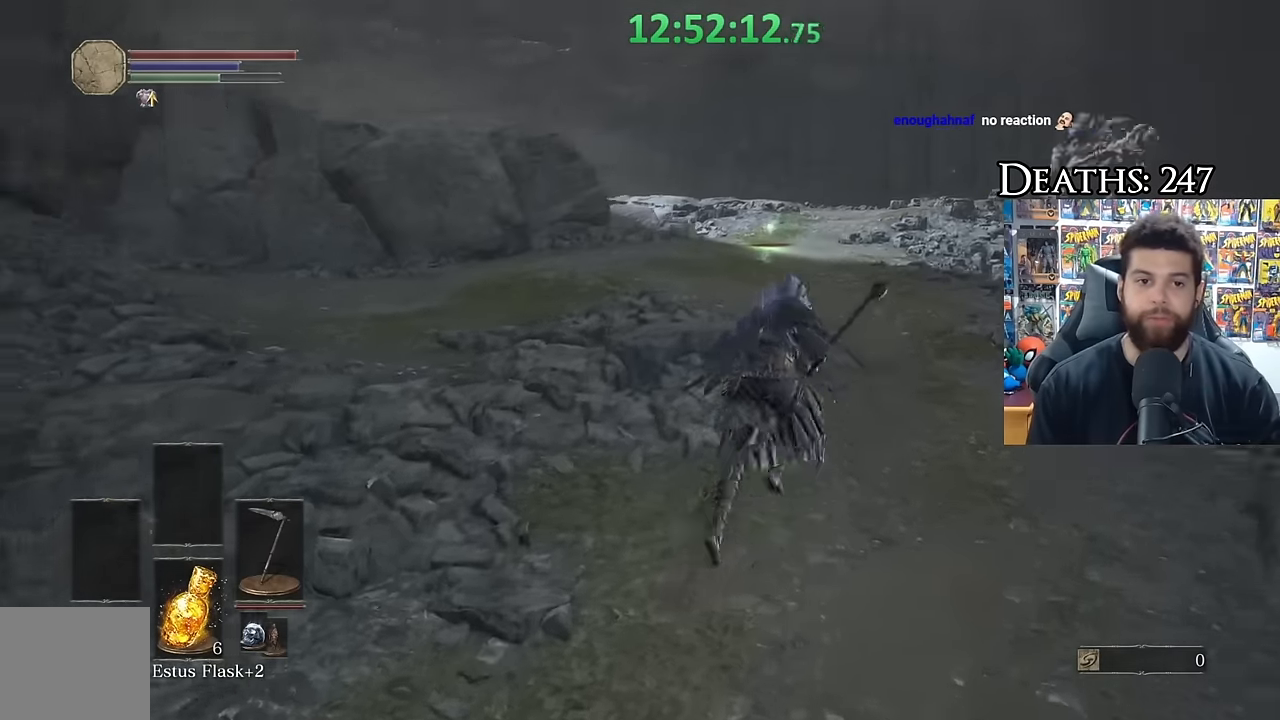
{"dt_ms": 500, "buttons": ["B"], "left_stick": "up", "right_stick": "center", "events": [[67, "right_stick", "center"]]}
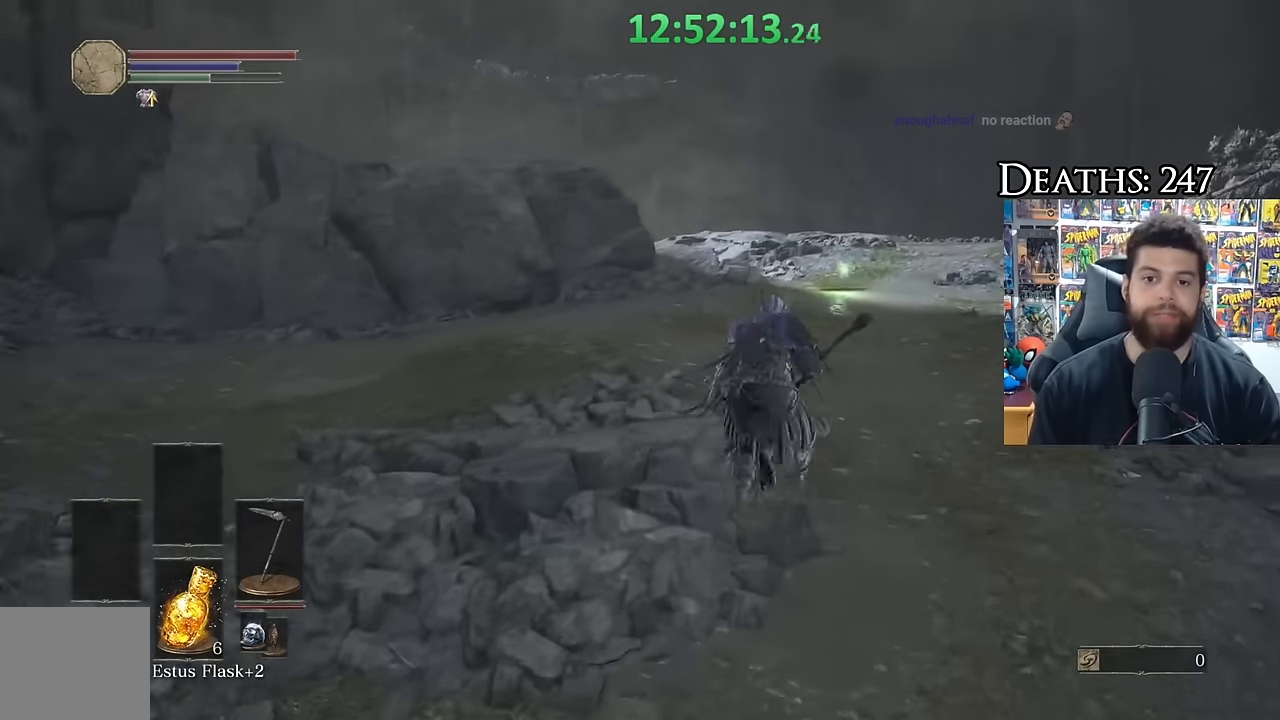
{"dt_ms": 500, "buttons": ["B"], "left_stick": "up", "right_stick": "center", "events": [[100, "right_stick", "down-right"], [167, "right_stick", "right"], [267, "right_stick", "center"], [417, "right_stick", "up"], [500, "right_stick", "center"]]}
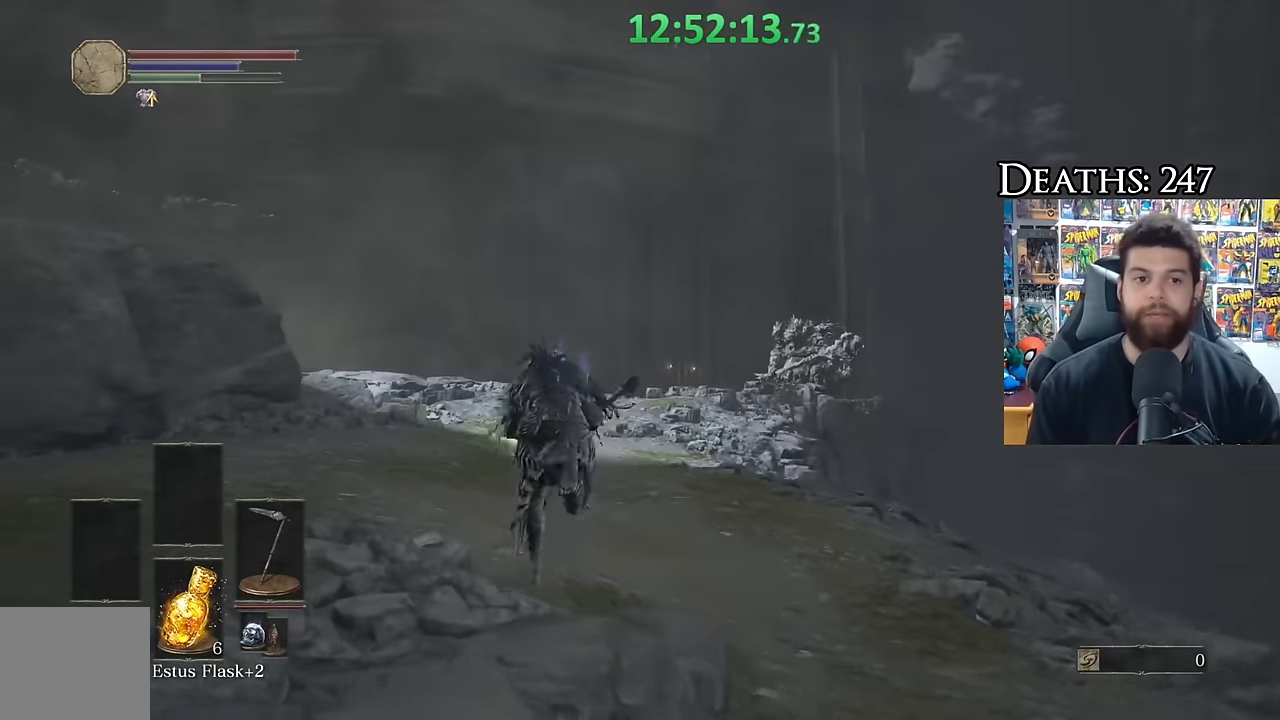
{"dt_ms": 500, "buttons": ["B"], "left_stick": "up", "right_stick": "center", "events": []}
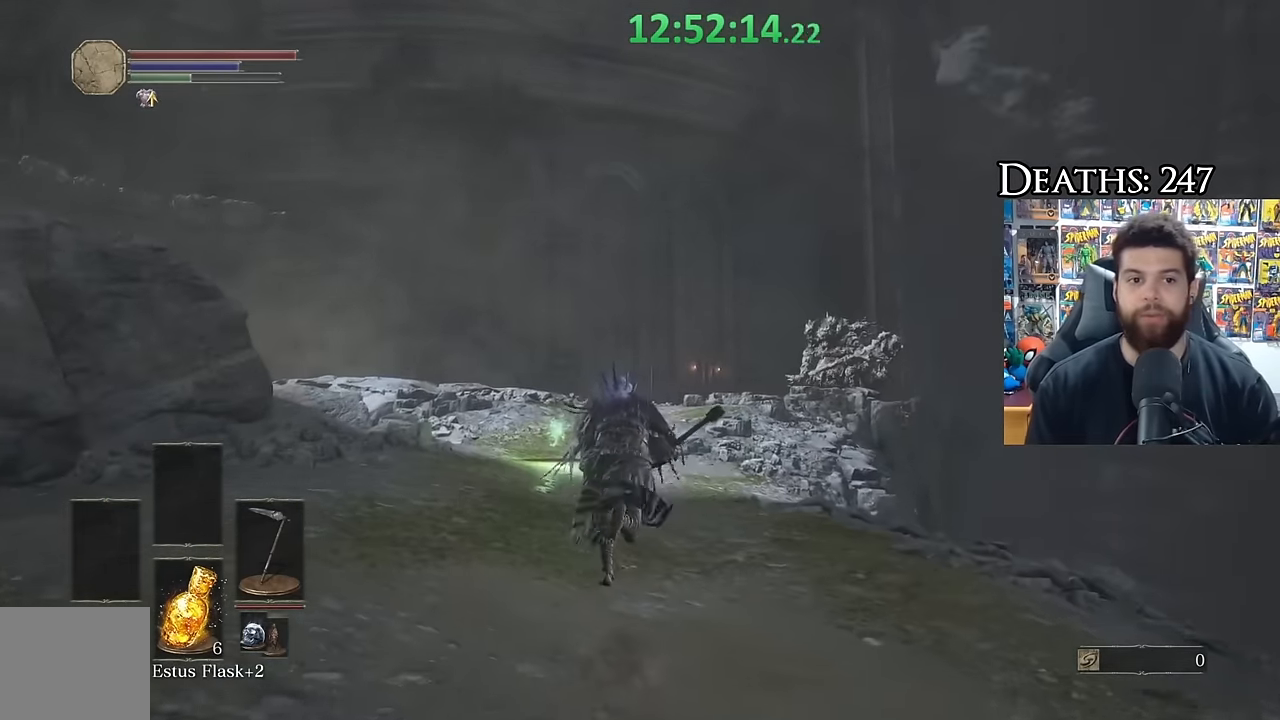
{"dt_ms": 1000, "buttons": ["B"], "left_stick": "up", "right_stick": "center", "events": []}
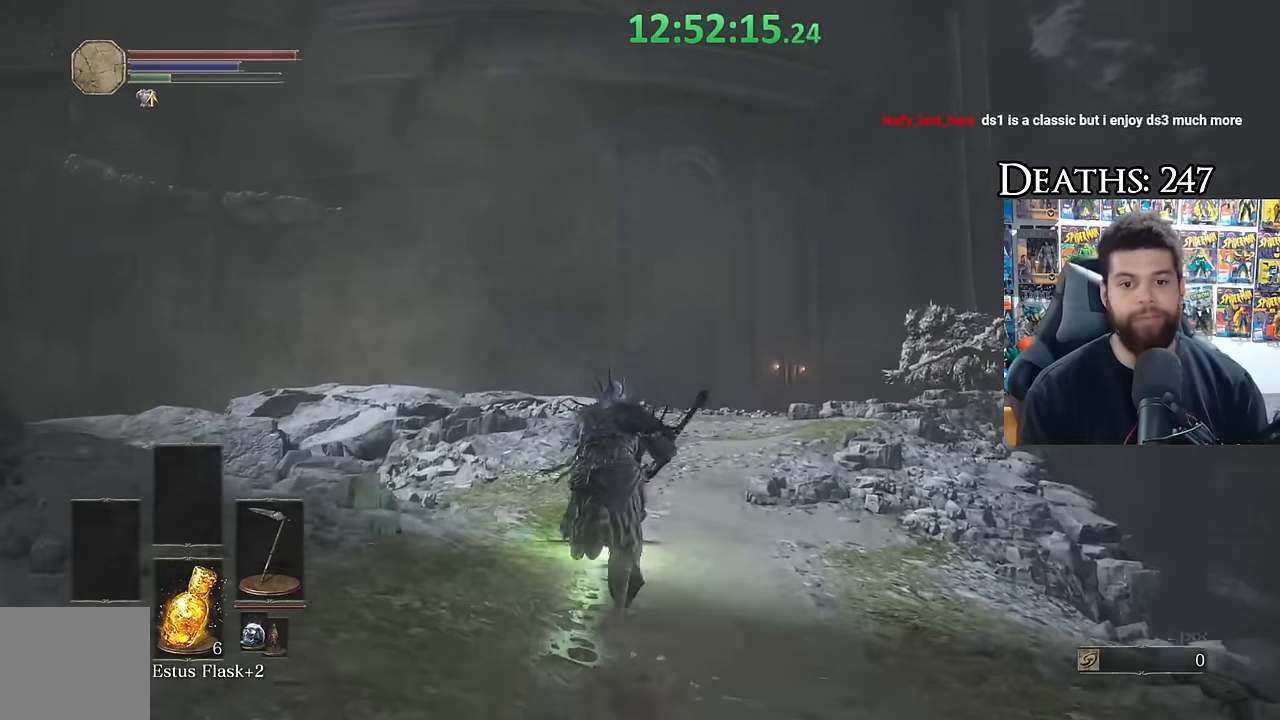
{"dt_ms": 500, "buttons": ["B"], "left_stick": "up", "right_stick": "center", "events": [[133, "A", "down"], [183, "A", "up"]]}
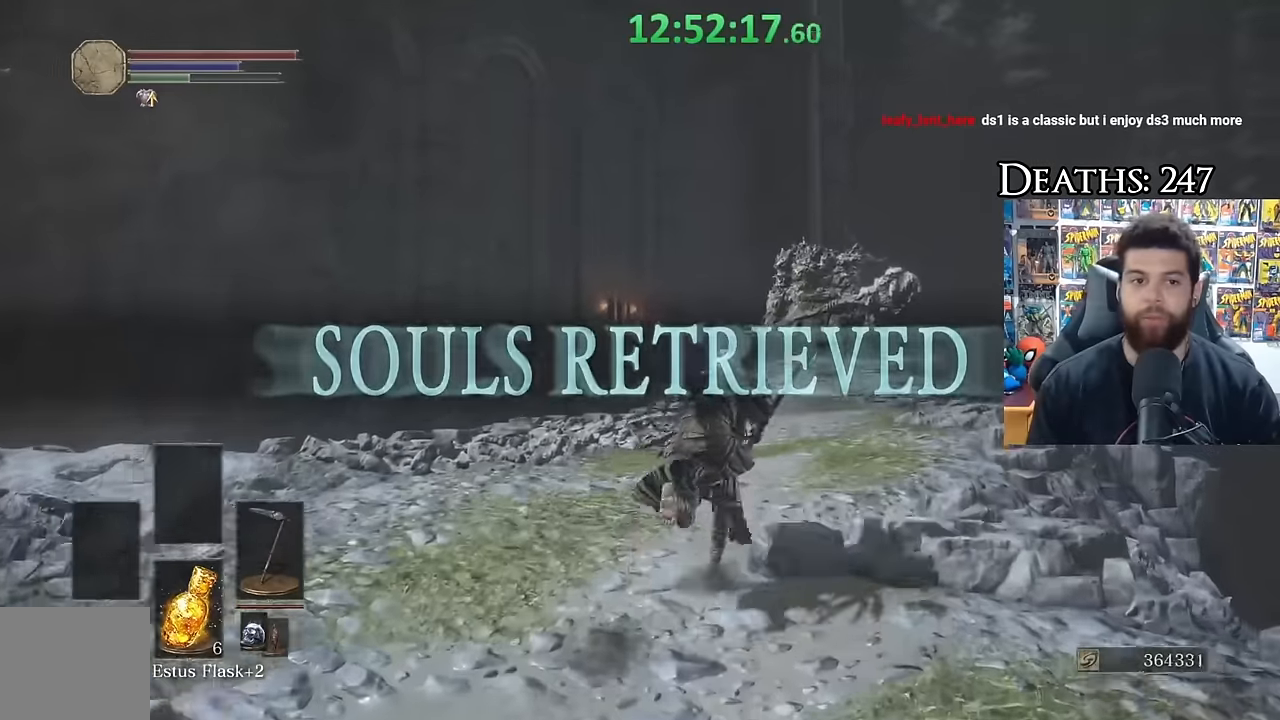
{"dt_ms": 500, "buttons": [], "left_stick": "up", "right_stick": "center", "events": [[117, "right_stick", "down-right"], [200, "right_stick", "center"], [400, "B", "up"]]}